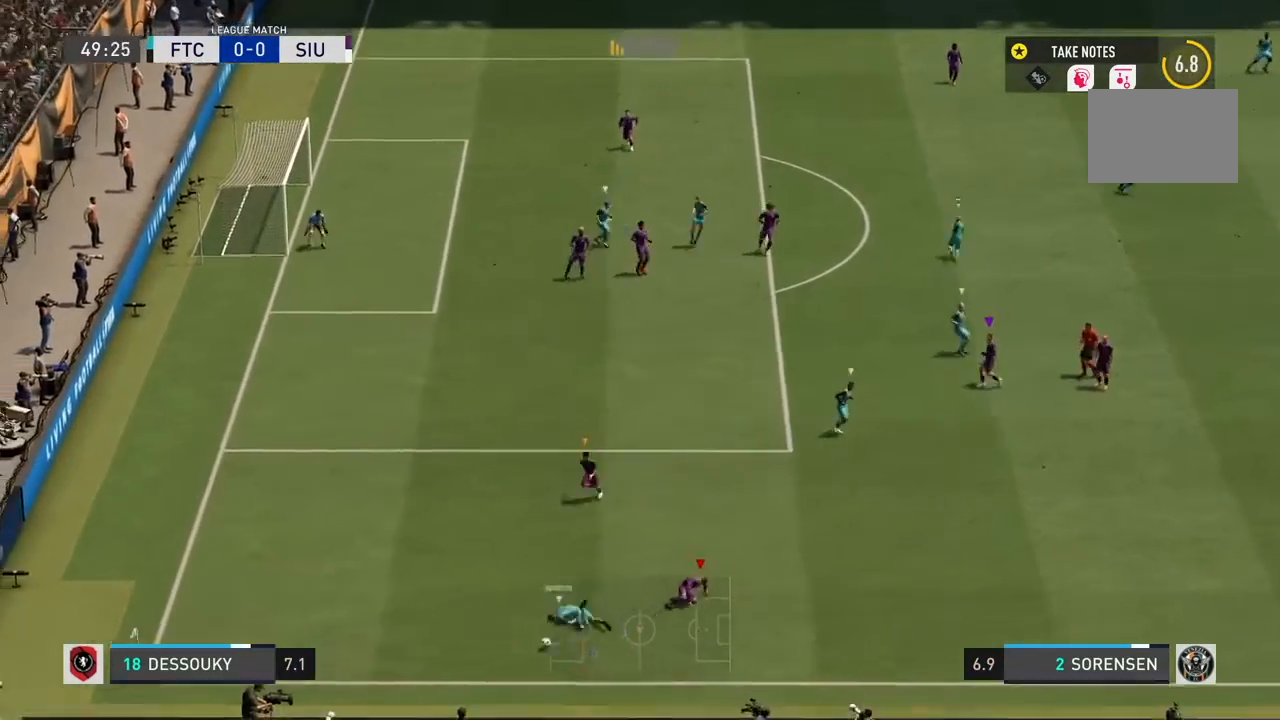
Gameplay with a controller (PlayStation layout); each line is a JSON object with the inputs held at the frame after it. "events" lists button and stick changes between this image and that frame as [ms after this image, input, new state], when the widget could be followed in between. Not read: L3.
{"buttons": ["R2"], "left_stick": "down-left", "right_stick": "center", "events": []}
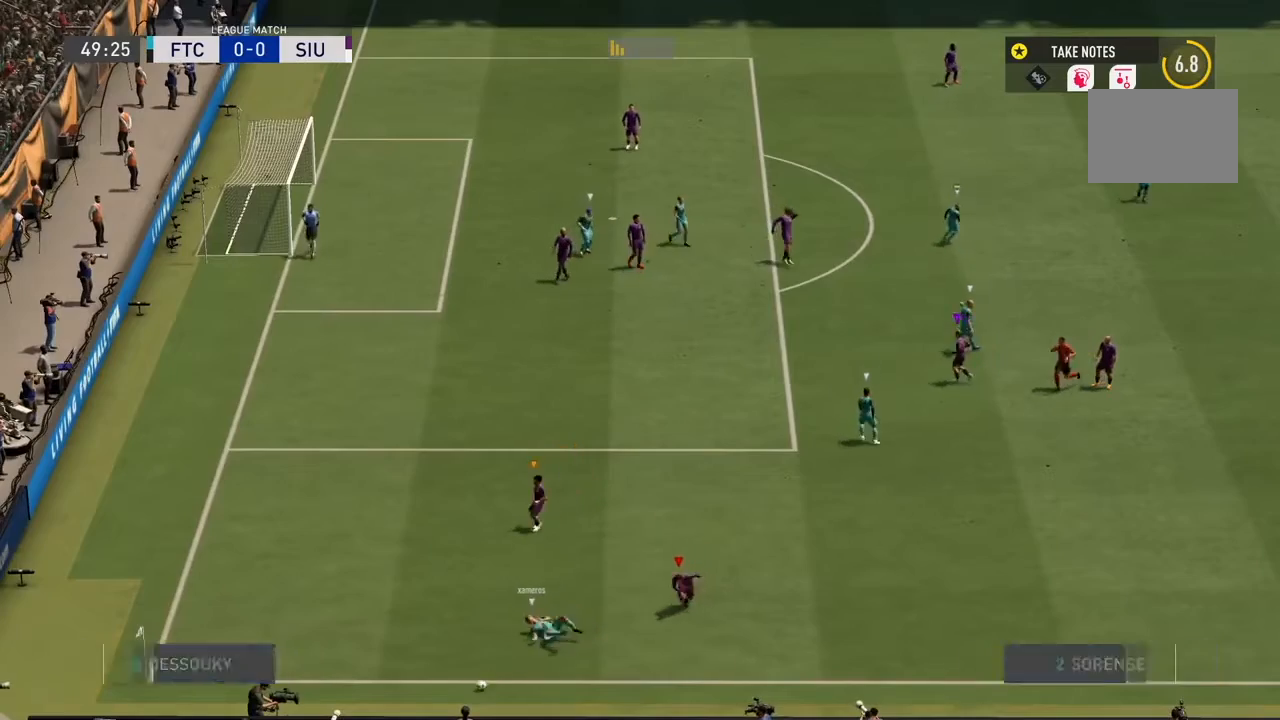
{"buttons": [], "left_stick": "center", "right_stick": "center", "events": [[101, "R2", "up"], [134, "left_stick", "center"]]}
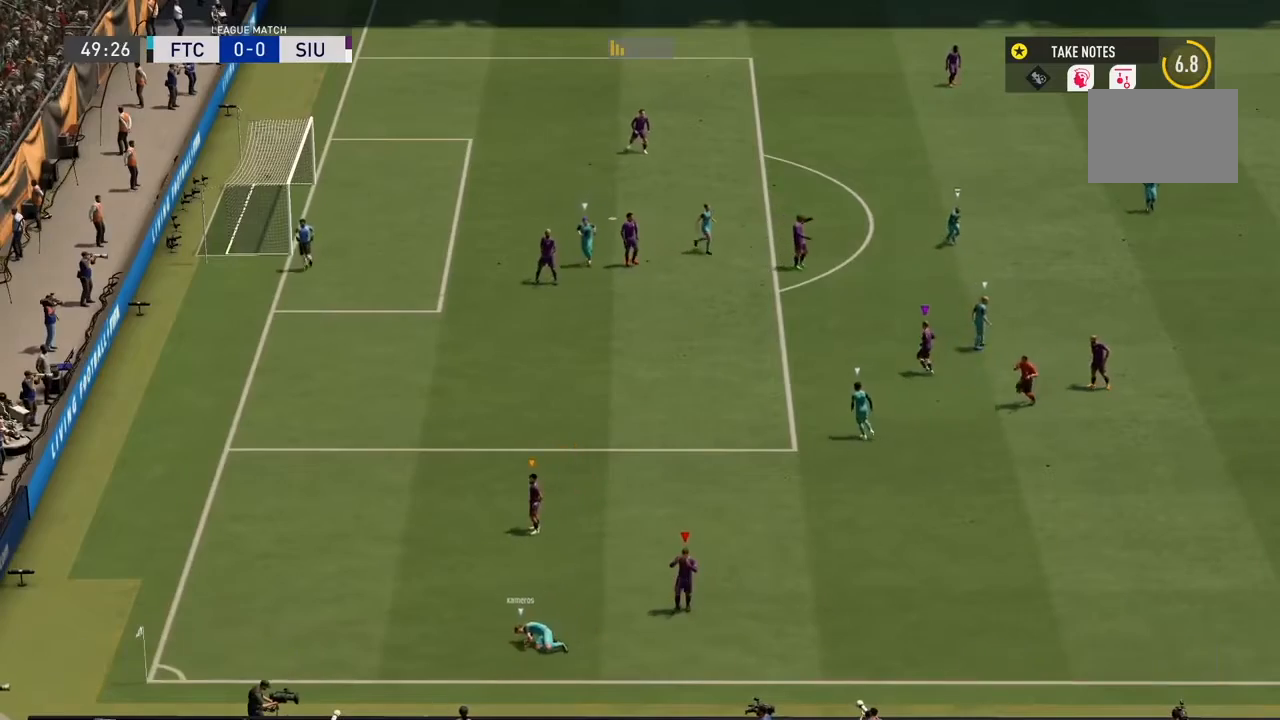
{"buttons": [], "left_stick": "center", "right_stick": "center", "events": [[33, "L1", "down"], [100, "R1", "down"], [133, "CROSS", "down"], [133, "L1", "up"], [167, "CROSS", "up"], [167, "R1", "up"]]}
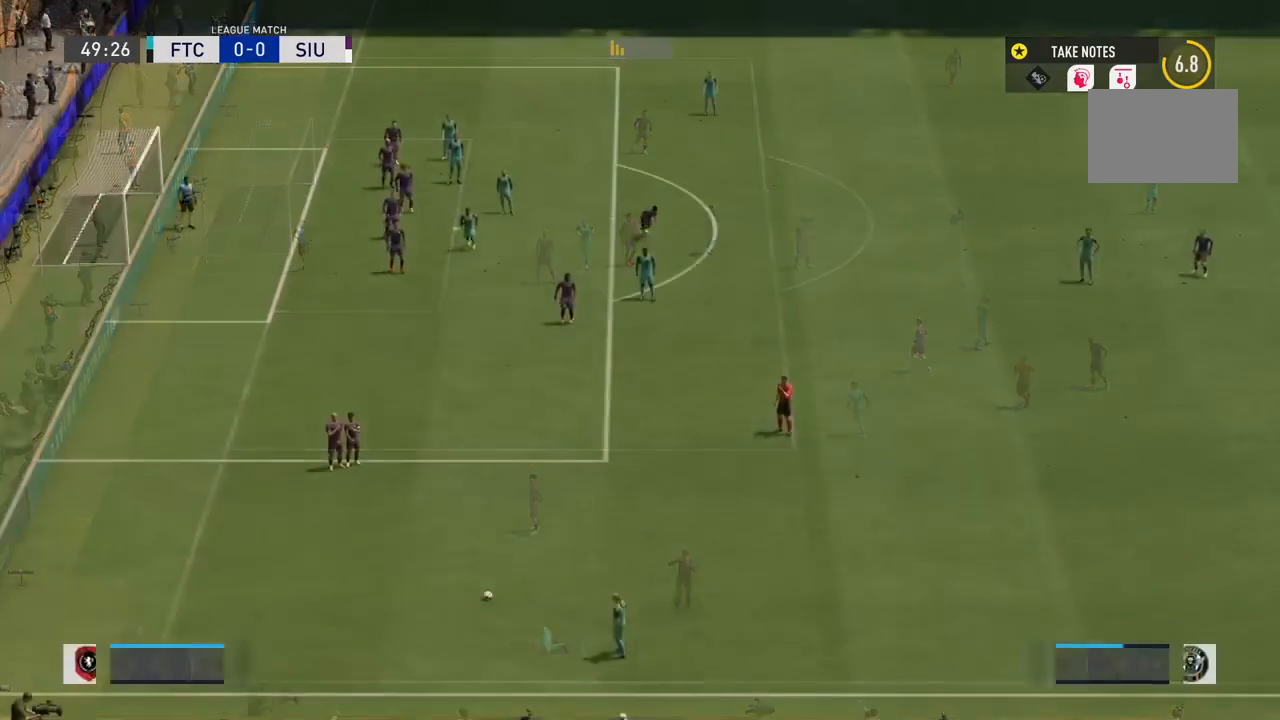
{"buttons": [], "left_stick": "up-right", "right_stick": "center", "events": [[401, "R2", "down"], [434, "left_stick", "up-right"], [501, "R2", "up"]]}
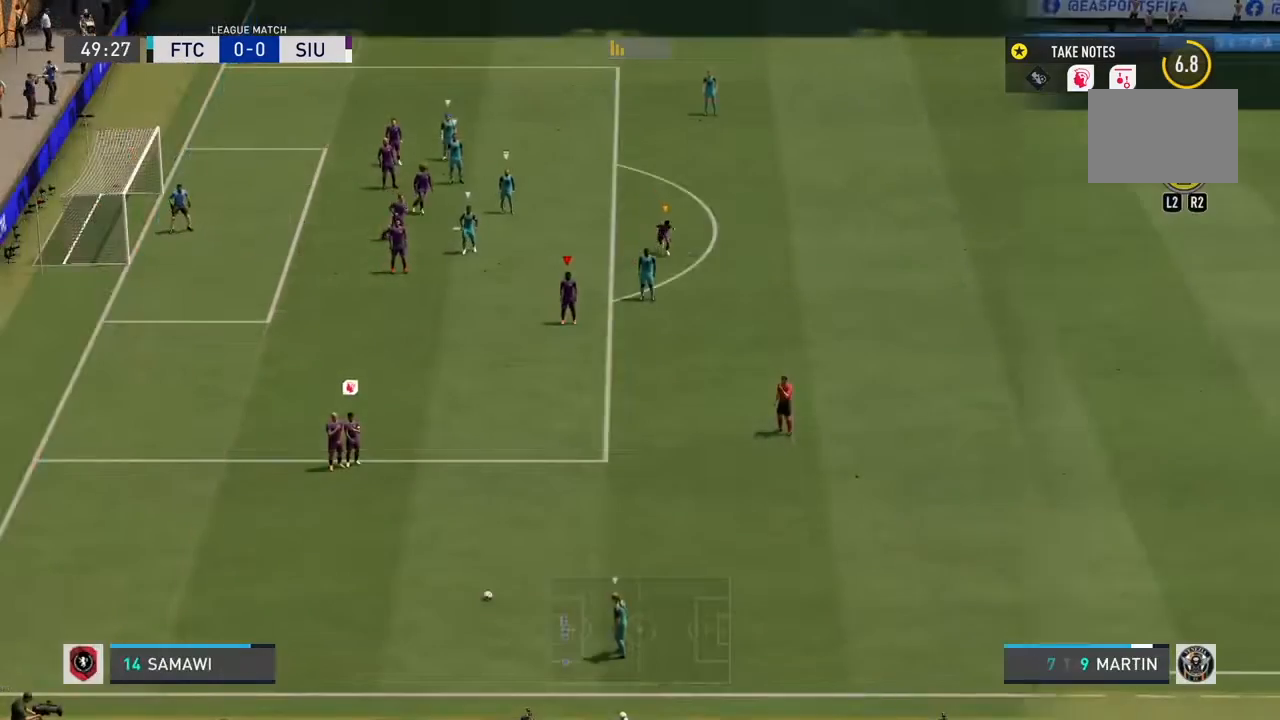
{"buttons": ["R2"], "left_stick": "up", "right_stick": "center", "events": [[100, "R2", "down"], [467, "left_stick", "up"]]}
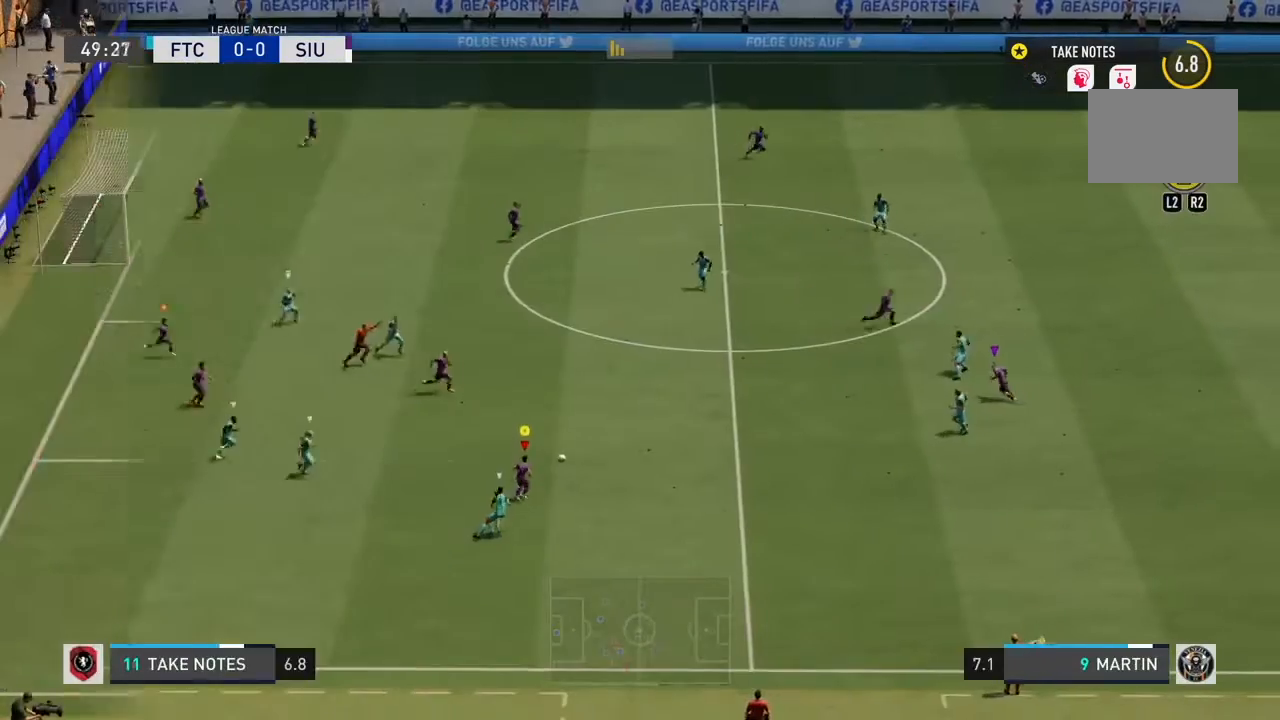
{"buttons": ["CROSS"], "left_stick": "up-right", "right_stick": "center", "events": [[100, "left_stick", "up-right"], [334, "R2", "up"], [401, "CROSS", "down"], [401, "L1", "down"], [501, "L1", "up"]]}
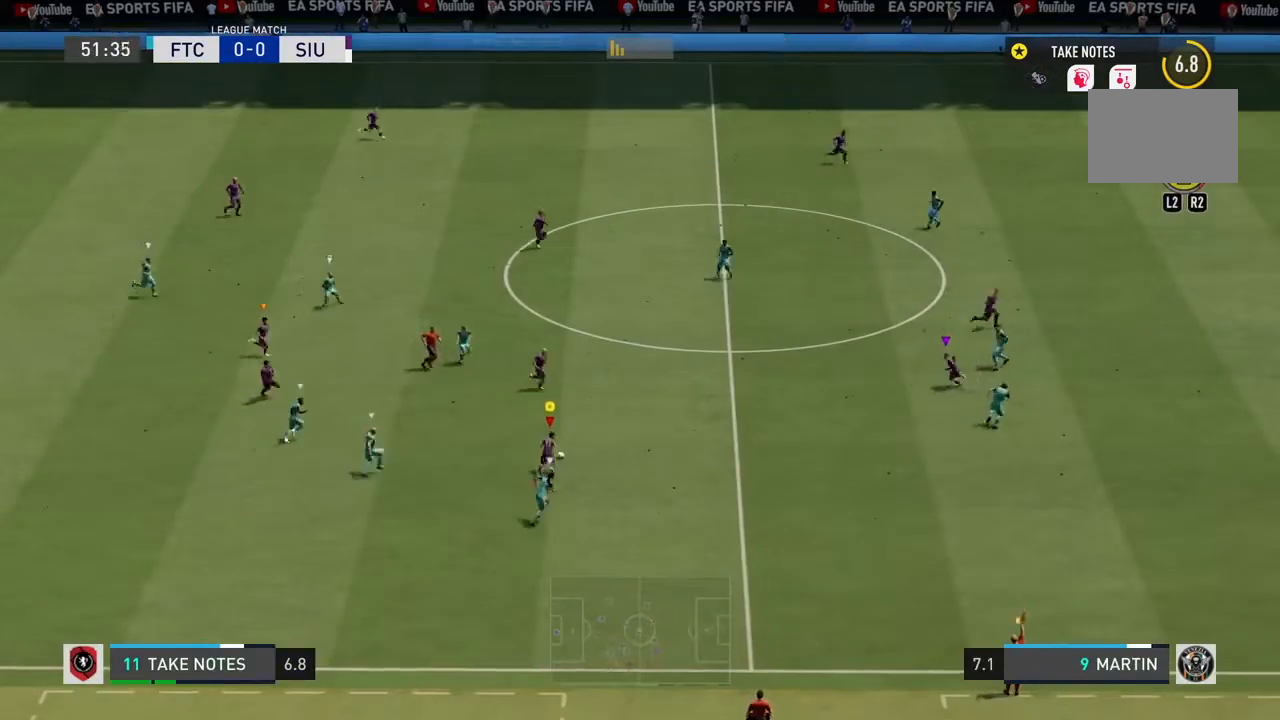
{"buttons": ["R2"], "left_stick": "up-right", "right_stick": "center", "events": [[33, "CROSS", "up"], [334, "R2", "down"]]}
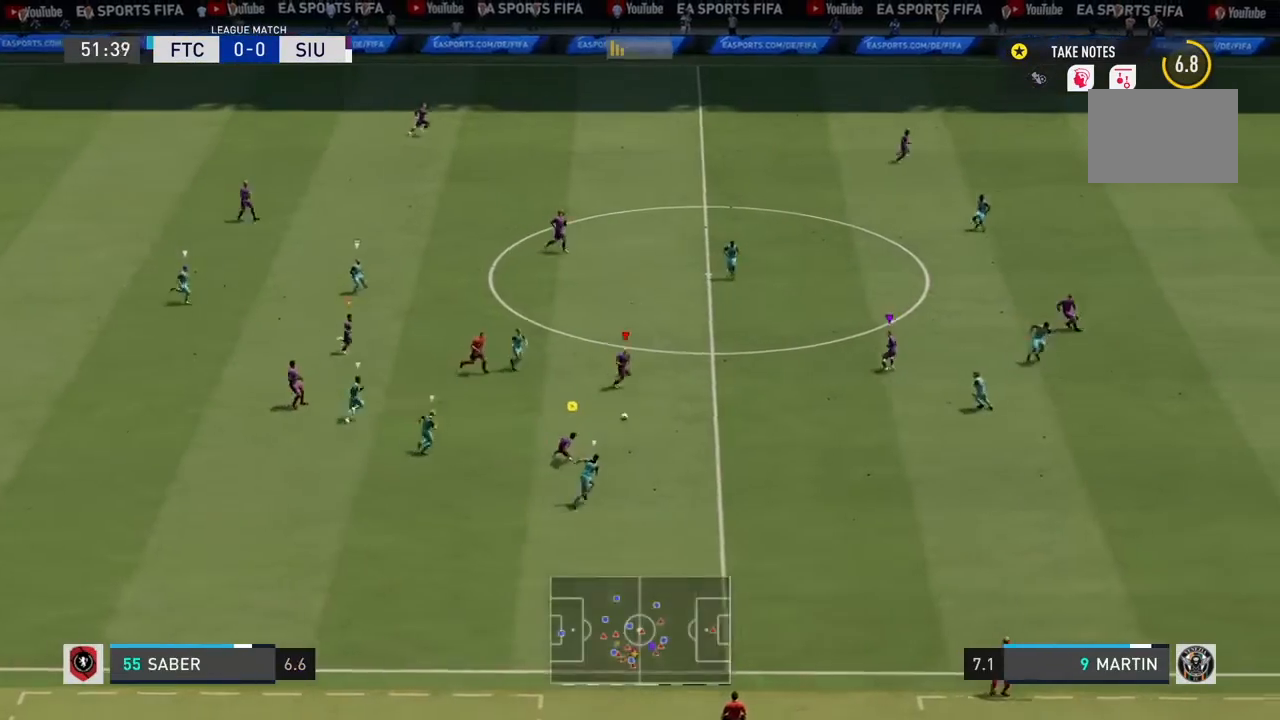
{"buttons": ["R2"], "left_stick": "up-right", "right_stick": "center", "events": []}
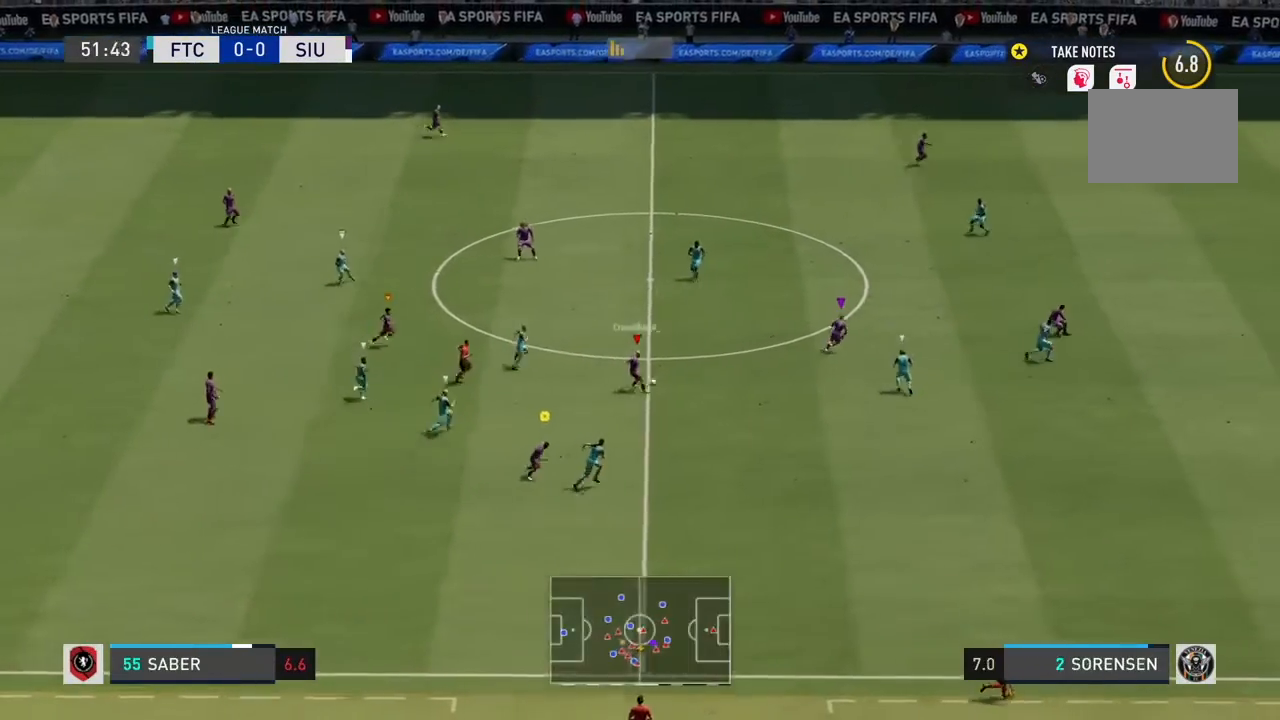
{"buttons": ["R2"], "left_stick": "up-right", "right_stick": "center", "events": [[167, "TRIANGLE", "down"], [233, "TRIANGLE", "up"]]}
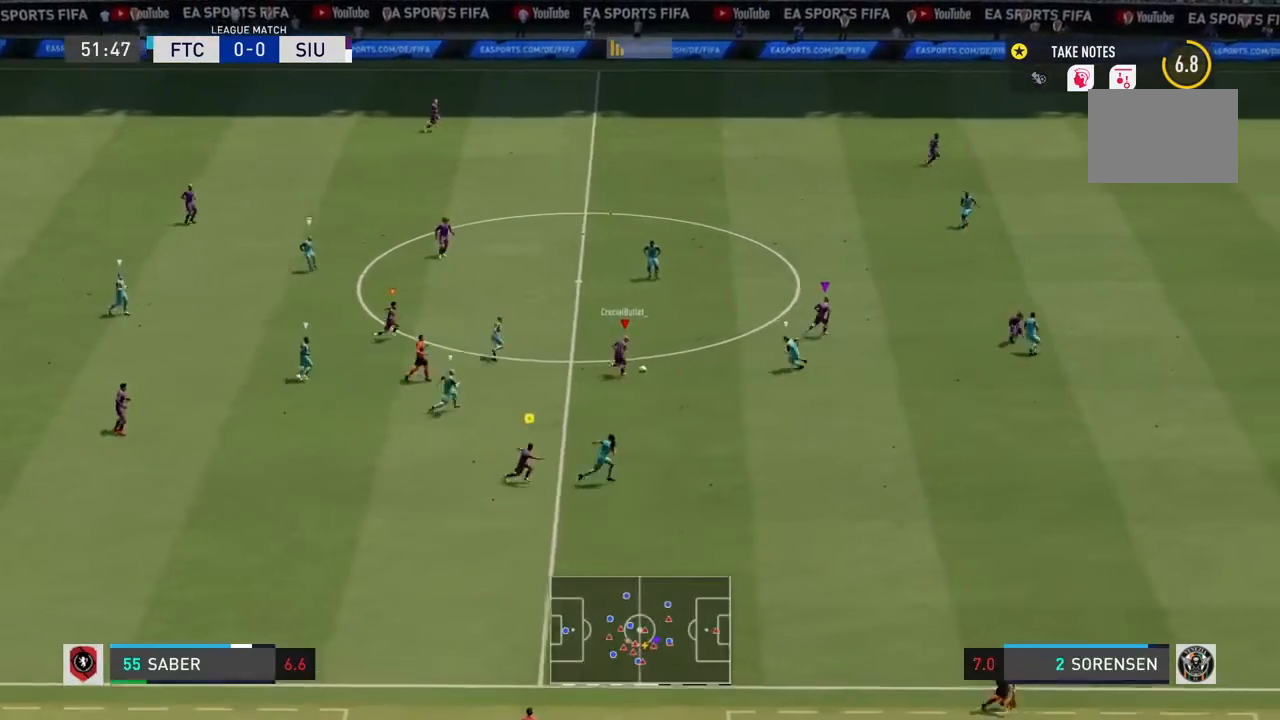
{"buttons": ["R2"], "left_stick": "up-right", "right_stick": "center", "events": []}
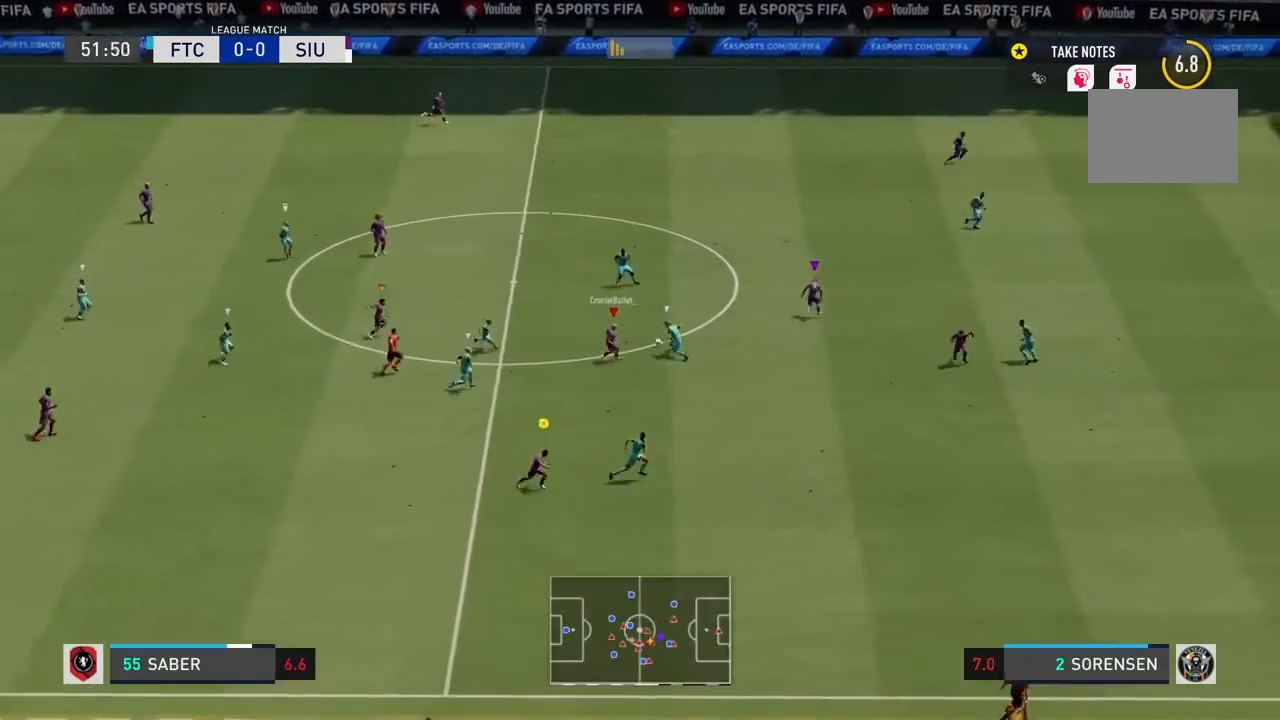
{"buttons": ["R2"], "left_stick": "right", "right_stick": "center", "events": [[434, "left_stick", "right"]]}
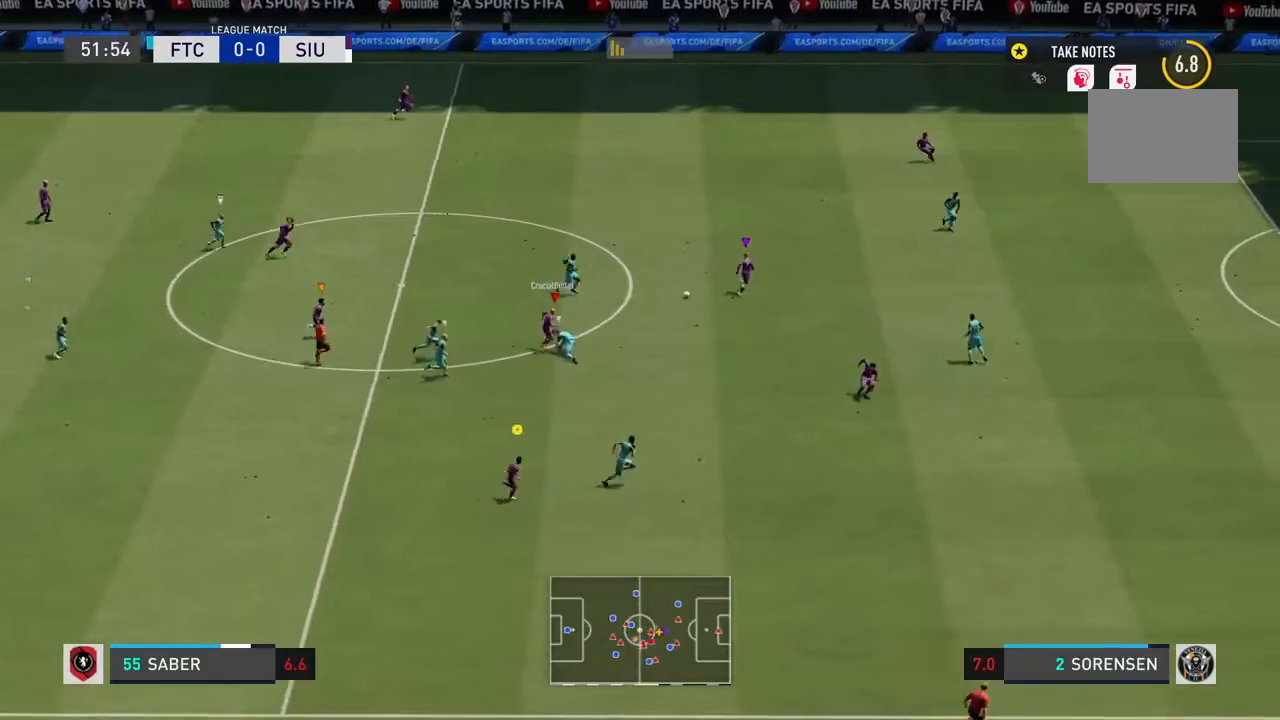
{"buttons": ["R2"], "left_stick": "right", "right_stick": "center", "events": []}
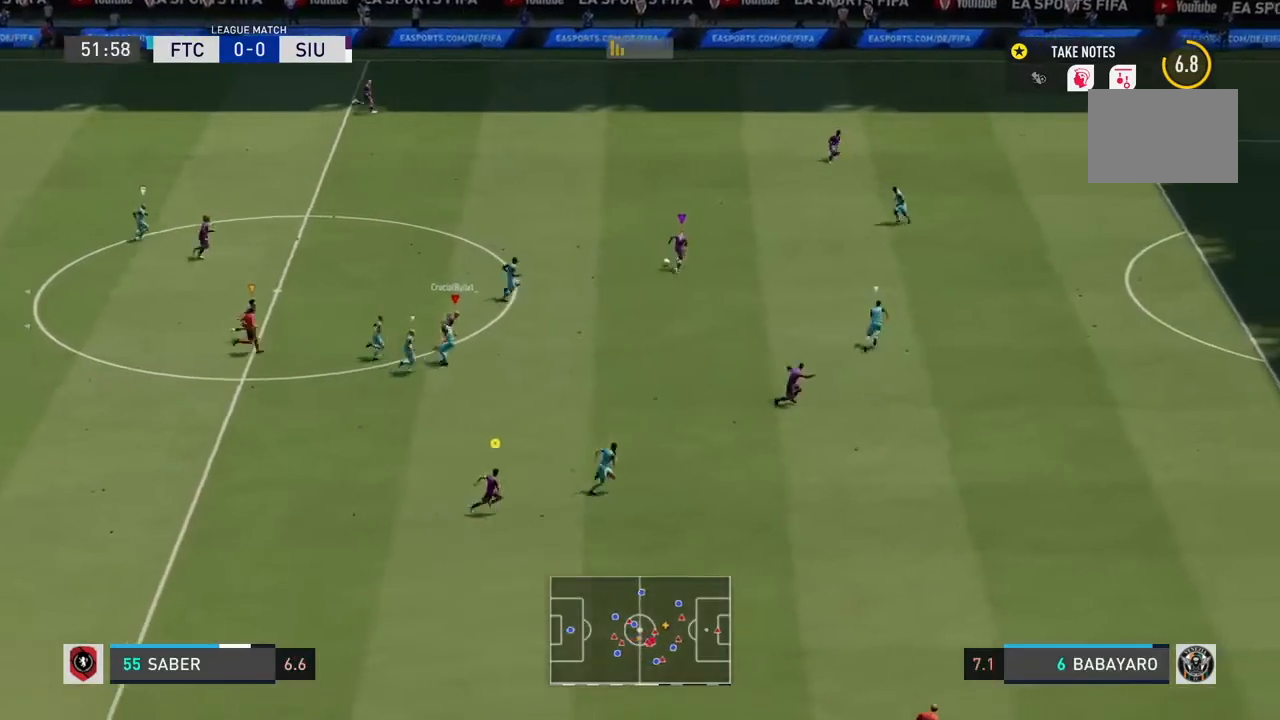
{"buttons": ["R2"], "left_stick": "up-right", "right_stick": "center", "events": [[233, "R3", "down"], [233, "right_stick", "down-right"], [300, "left_stick", "up-right"], [300, "right_stick", "center"], [334, "R3", "up"]]}
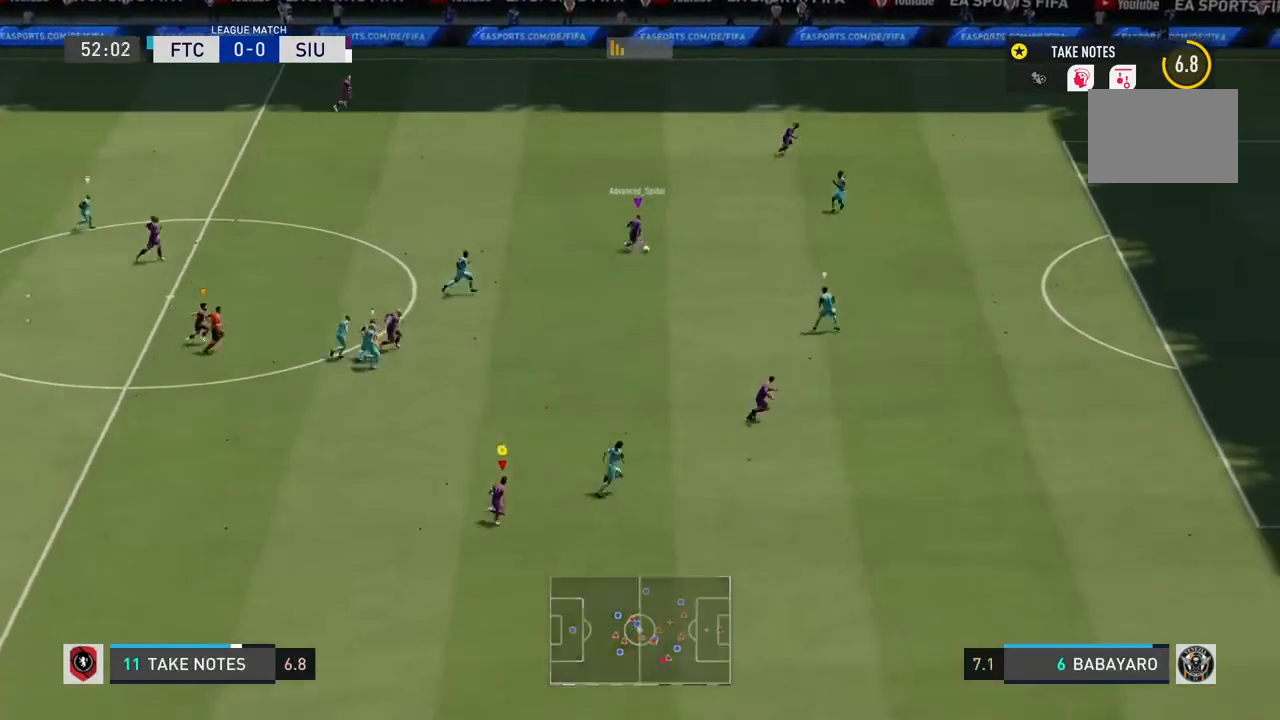
{"buttons": ["R3"], "left_stick": "up-right", "right_stick": "down-right", "events": [[401, "R3", "down"], [434, "right_stick", "down-right"], [501, "R2", "up"]]}
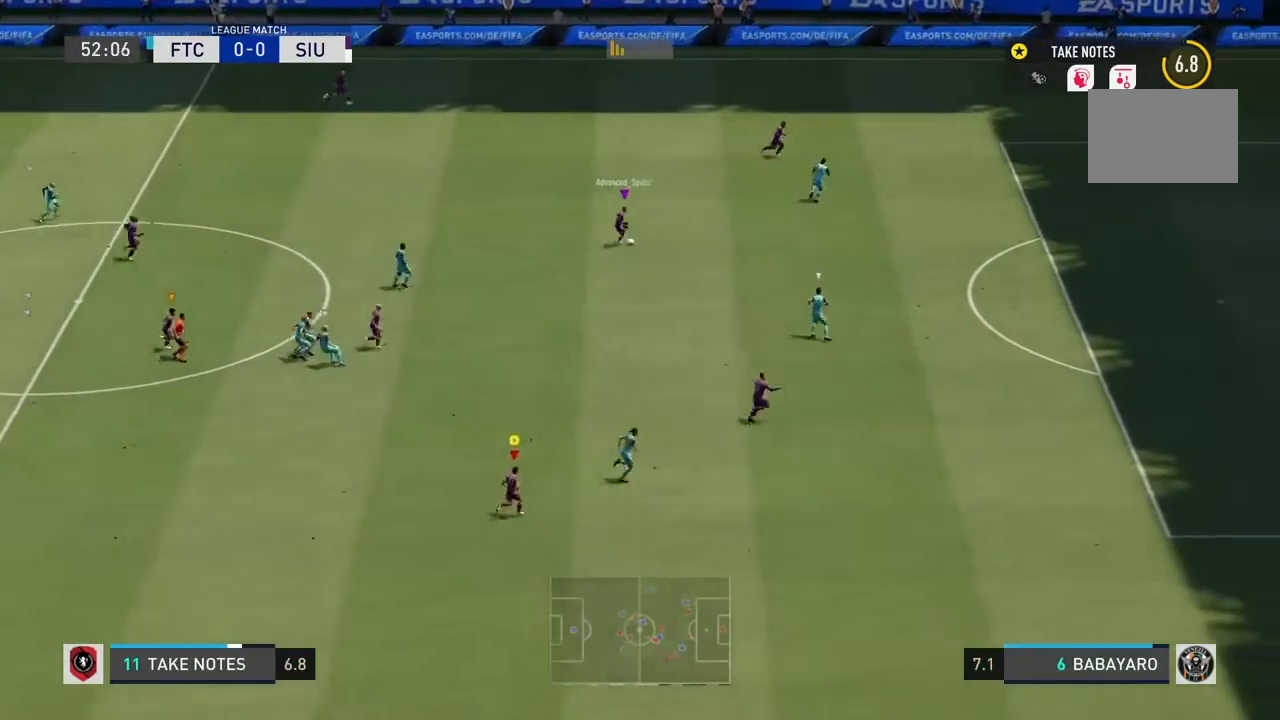
{"buttons": ["R2"], "left_stick": "up-right", "right_stick": "center", "events": [[67, "right_stick", "center"], [100, "R2", "down"], [100, "R3", "up"]]}
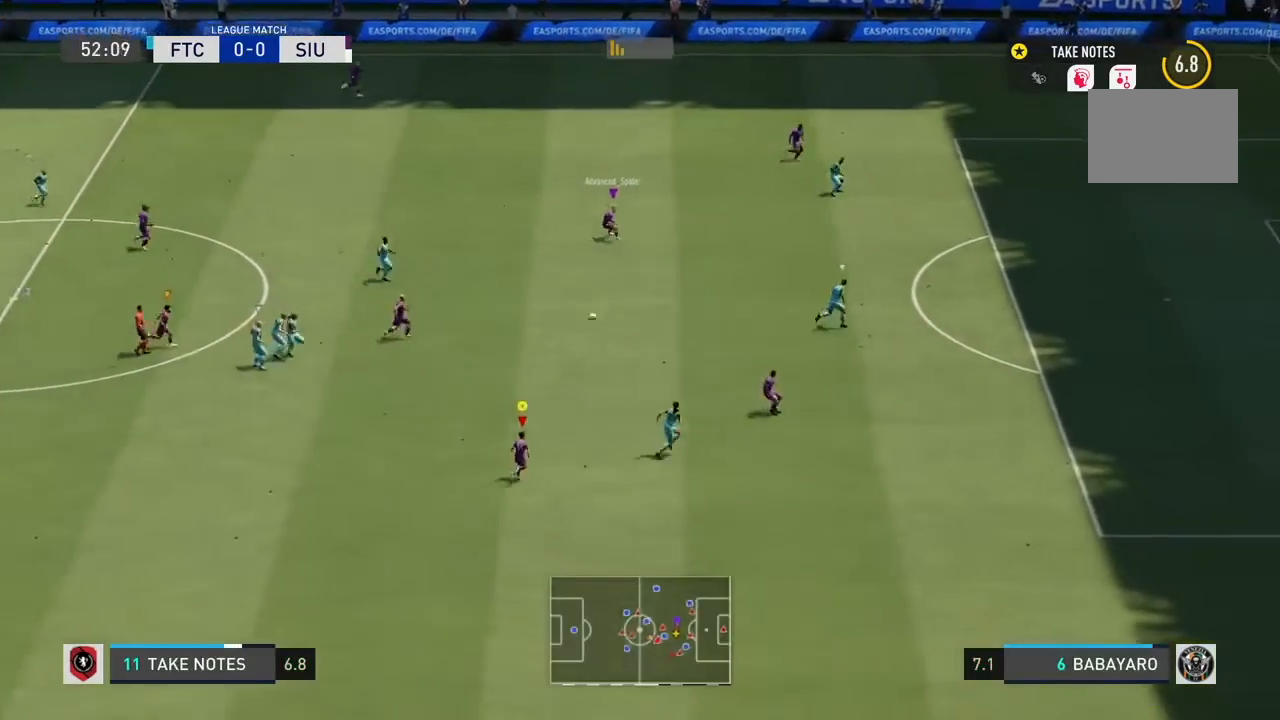
{"buttons": ["CROSS", "L1"], "left_stick": "up", "right_stick": "center", "events": [[267, "R2", "up"], [468, "CROSS", "down"], [468, "L1", "down"], [468, "left_stick", "up"]]}
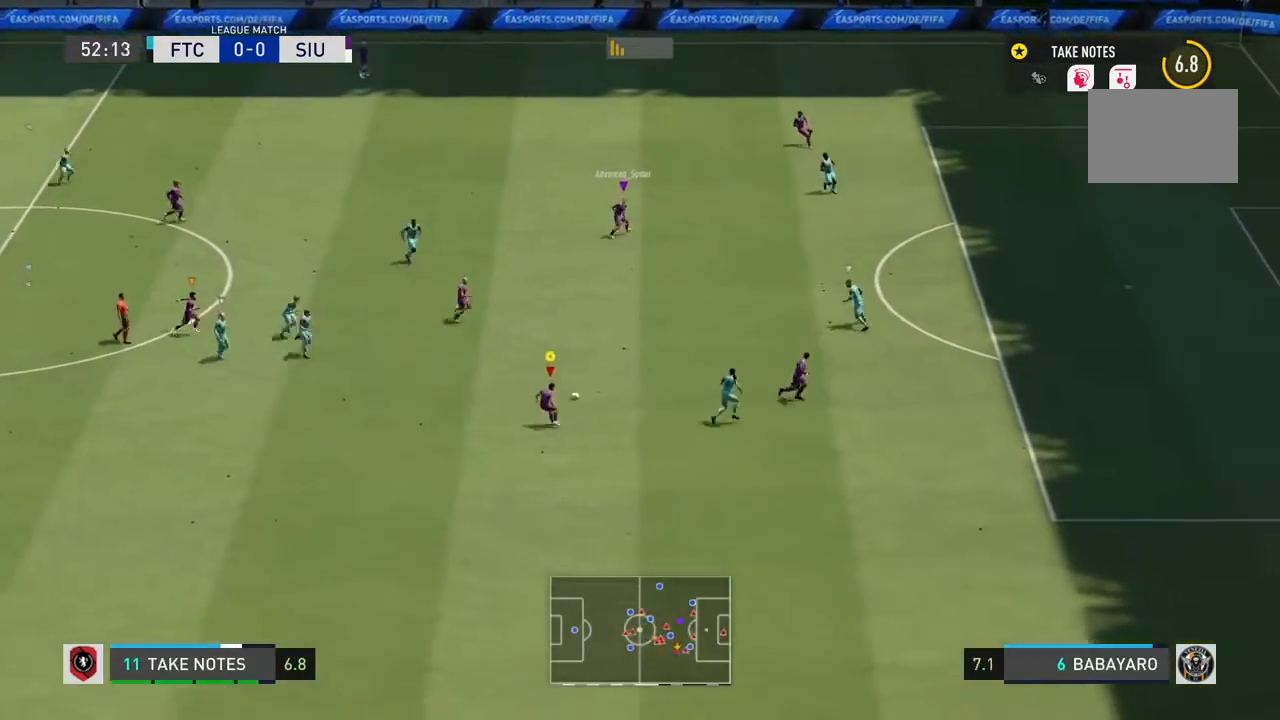
{"buttons": ["R2"], "left_stick": "up-right", "right_stick": "center", "events": [[67, "left_stick", "up-right"], [100, "L1", "up"], [133, "CROSS", "up"], [300, "R2", "down"]]}
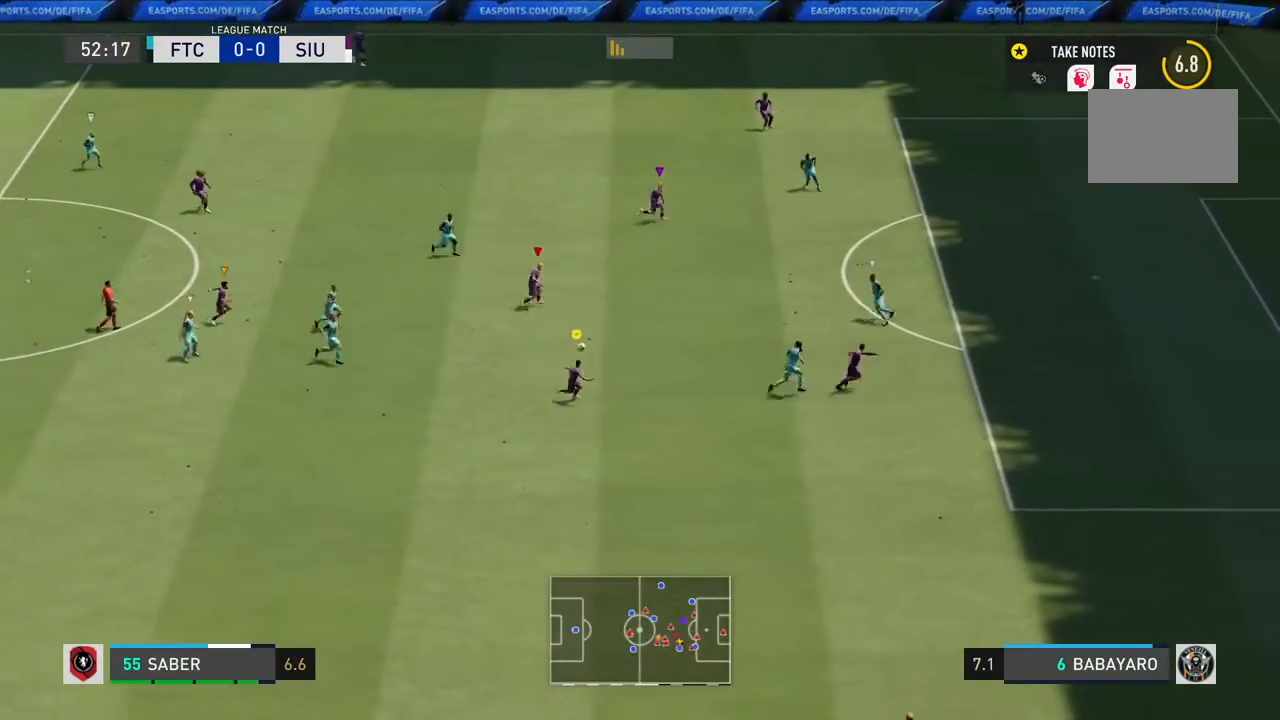
{"buttons": [], "left_stick": "up-right", "right_stick": "center", "events": [[201, "R2", "up"], [234, "TRIANGLE", "down"], [301, "TRIANGLE", "up"]]}
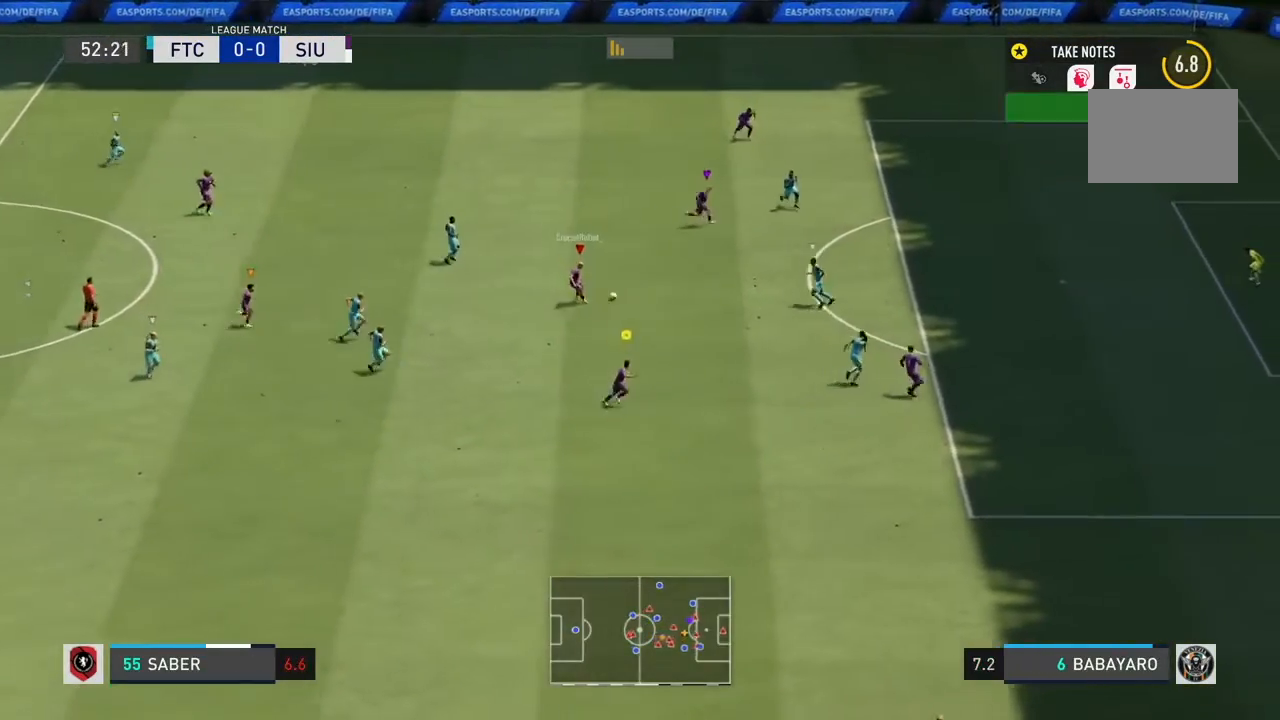
{"buttons": ["R2"], "left_stick": "right", "right_stick": "center", "events": [[100, "R2", "down"], [367, "left_stick", "right"]]}
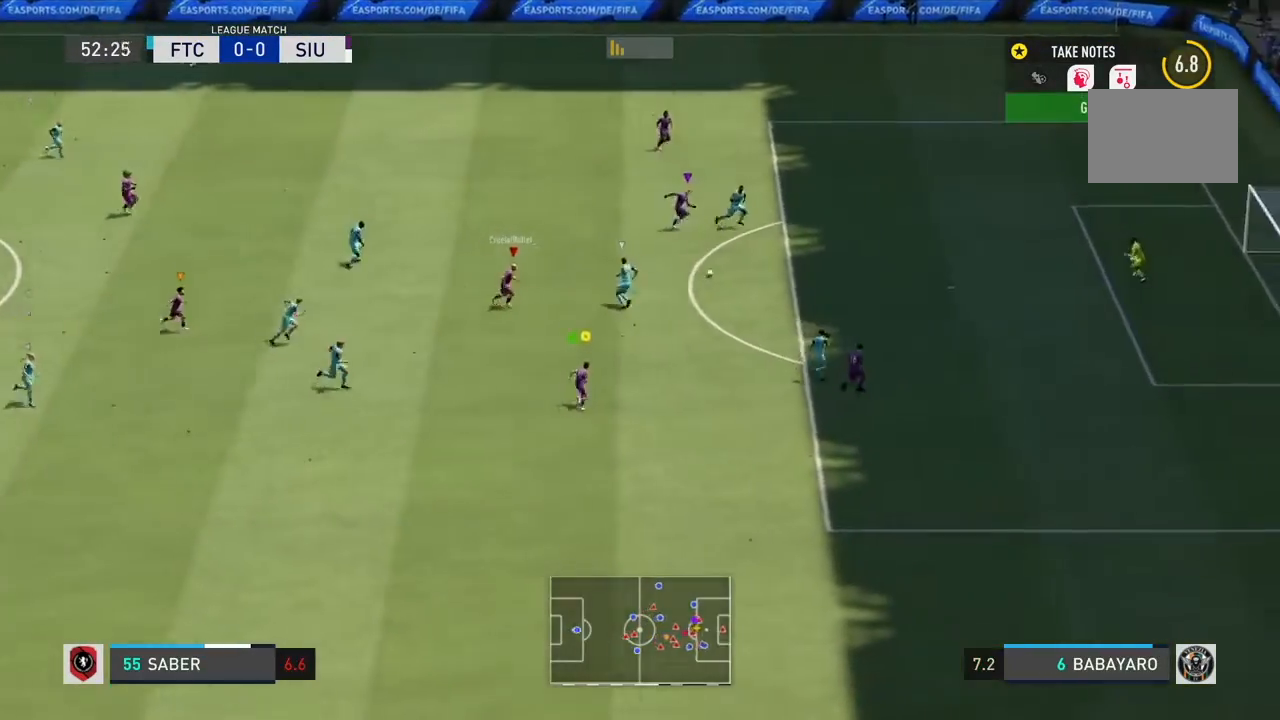
{"buttons": ["R2"], "left_stick": "right", "right_stick": "center"}
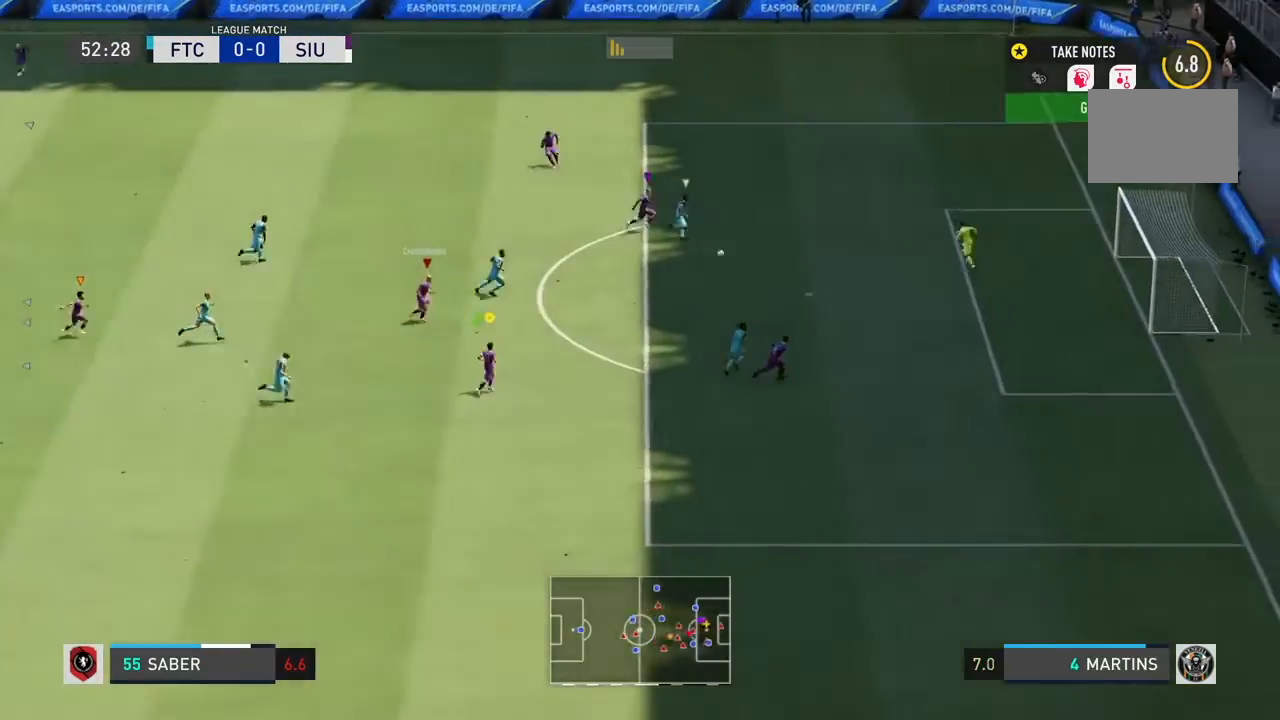
{"buttons": [], "left_stick": "down-left", "right_stick": "center", "events": [[167, "R2", "up"], [167, "left_stick", "down"], [300, "left_stick", "down-left"]]}
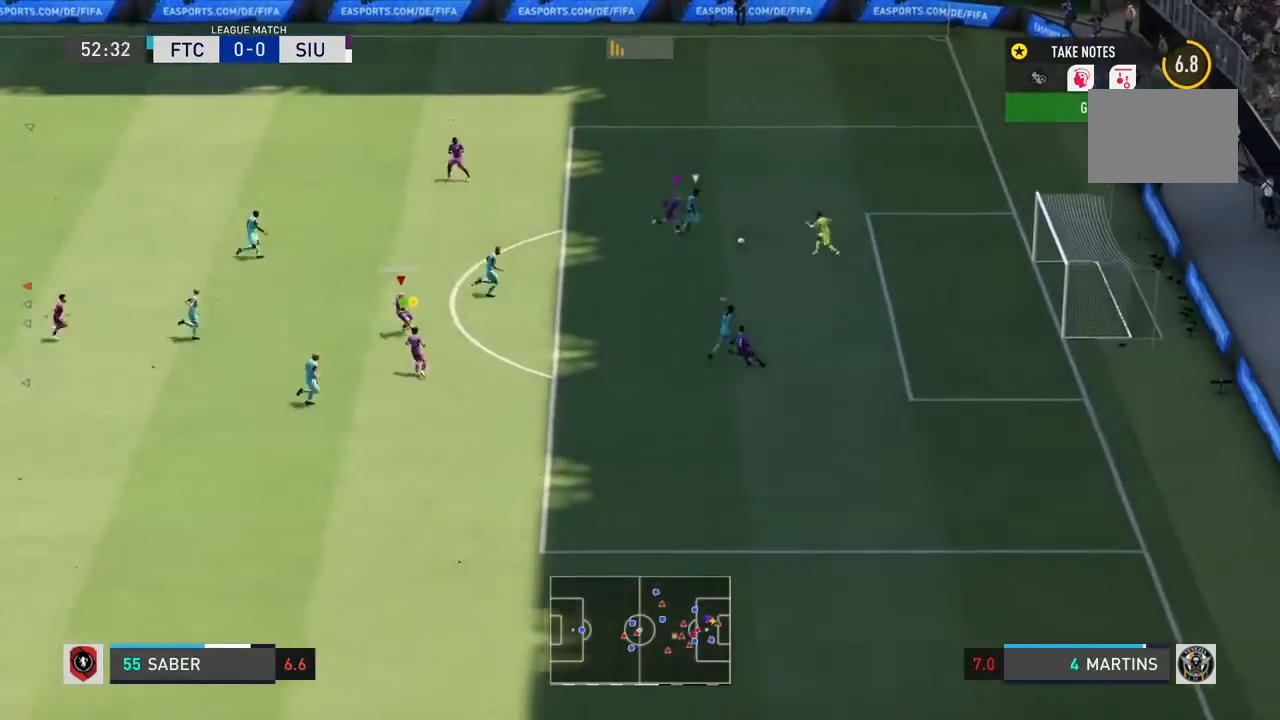
{"buttons": [], "left_stick": "up", "right_stick": "center", "events": [[34, "left_stick", "down"], [134, "left_stick", "center"], [267, "left_stick", "up-right"], [334, "left_stick", "up"]]}
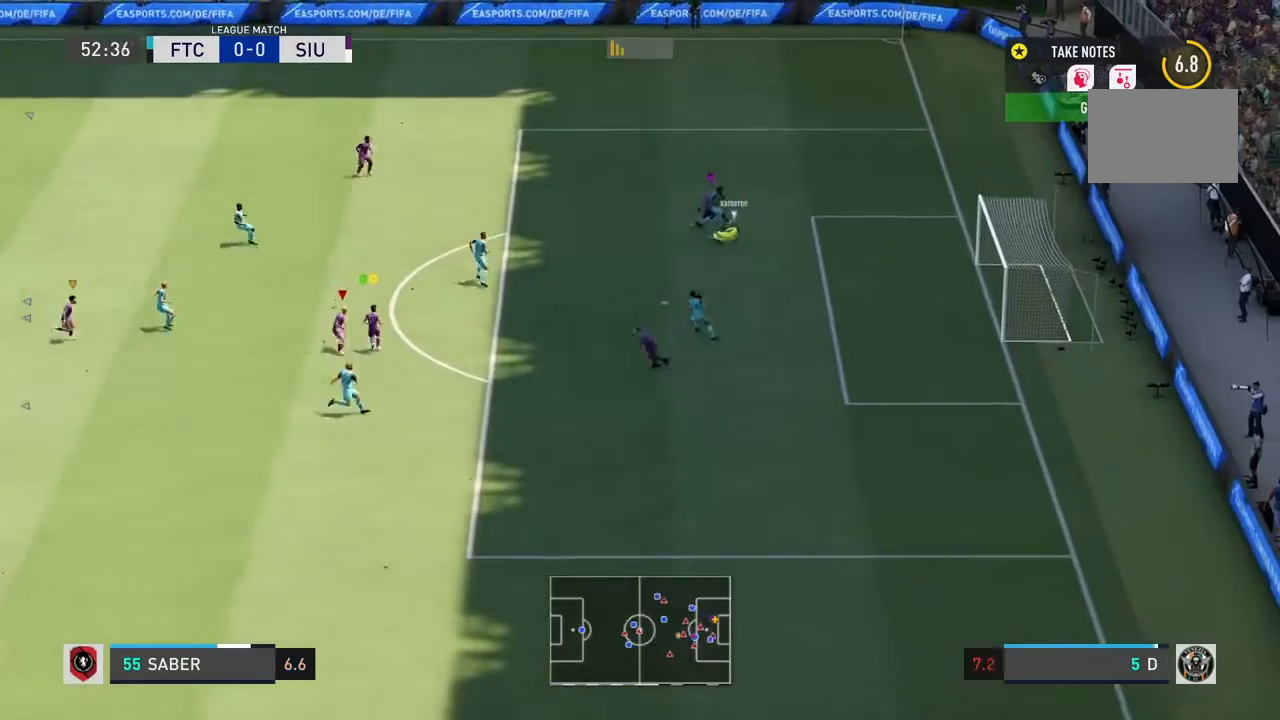
{"buttons": [], "left_stick": "up-left", "right_stick": "center", "events": [[167, "left_stick", "up-left"]]}
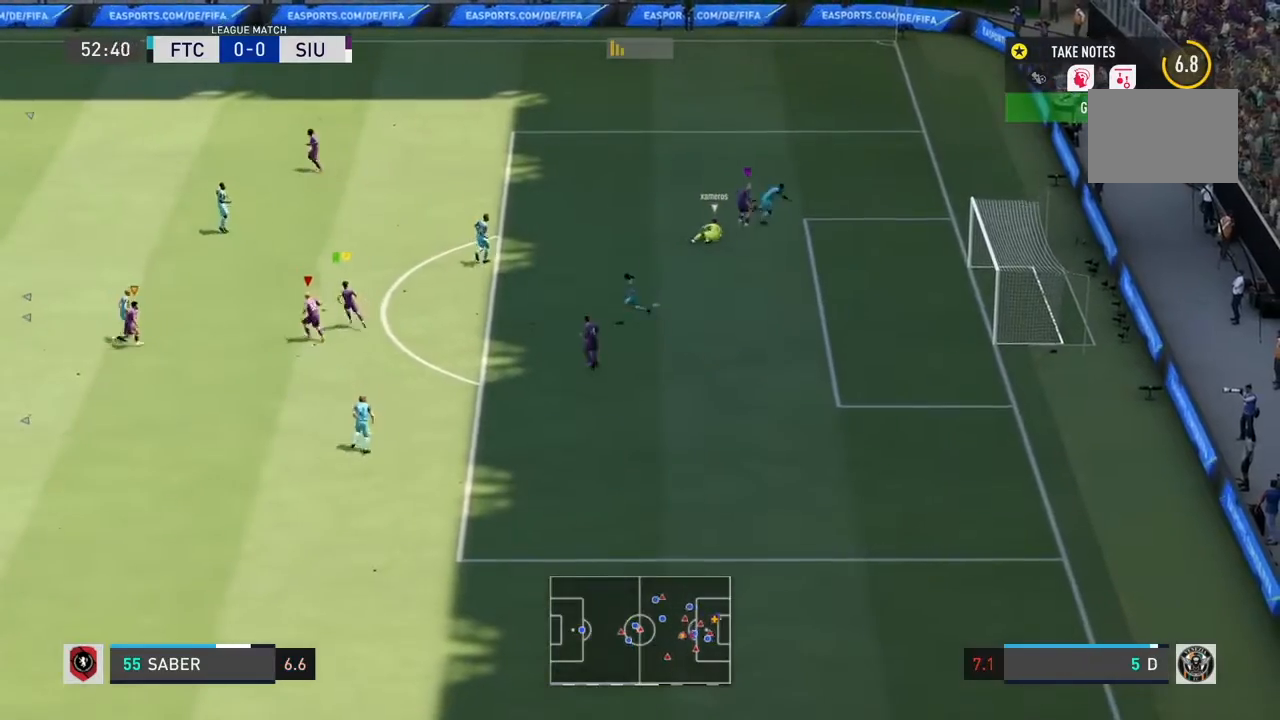
{"buttons": [], "left_stick": "up-left", "right_stick": "center", "events": []}
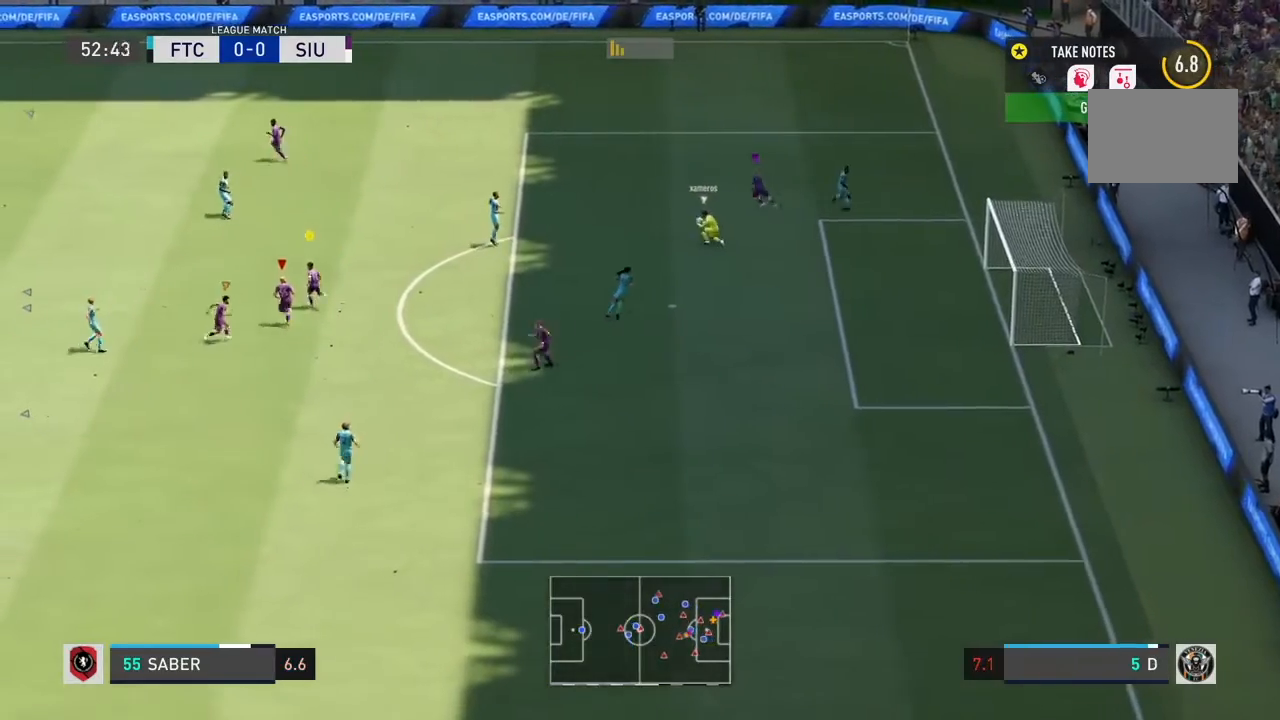
{"buttons": [], "left_stick": "up-right", "right_stick": "center", "events": [[33, "right_stick", "up-left"], [133, "CROSS", "down"], [167, "right_stick", "center"], [200, "left_stick", "up-right"], [267, "CROSS", "up"]]}
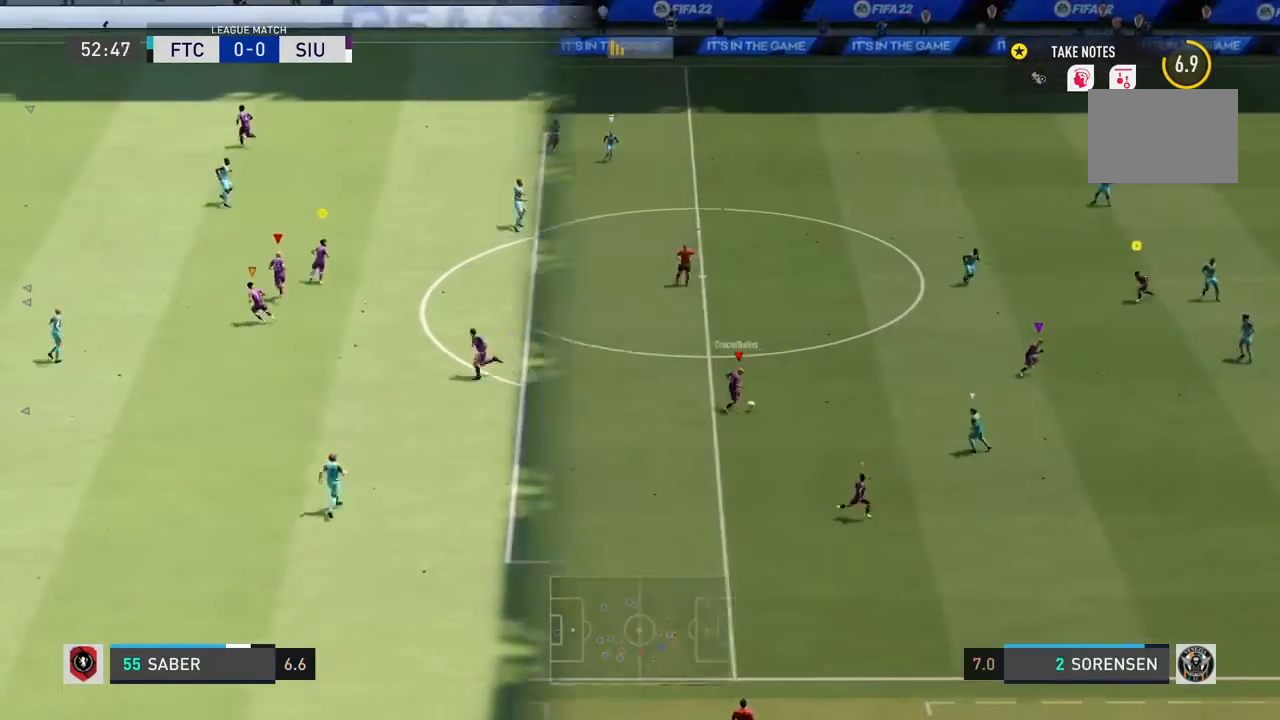
{"buttons": [], "left_stick": "up-right", "right_stick": "center", "events": []}
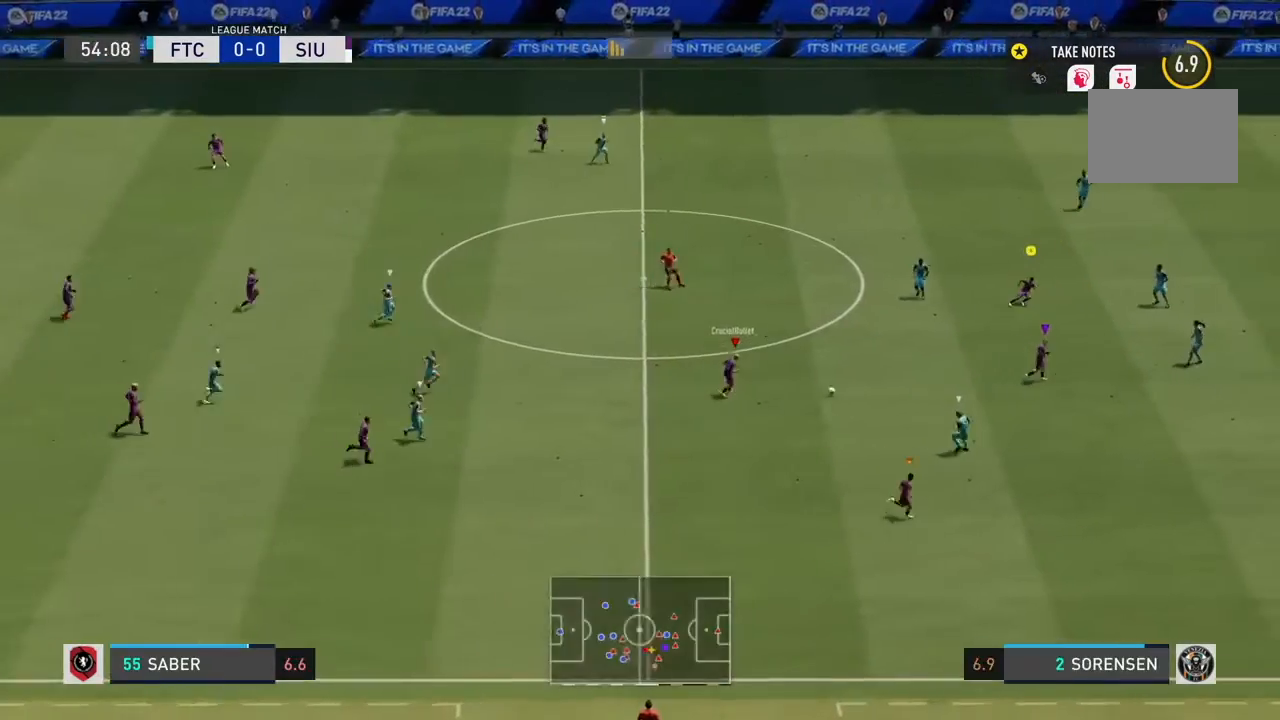
{"buttons": ["R2"], "left_stick": "up-right", "right_stick": "center", "events": [[67, "L1", "down"], [133, "left_stick", "right"], [200, "L1", "up"], [467, "R2", "down"], [500, "left_stick", "up-right"]]}
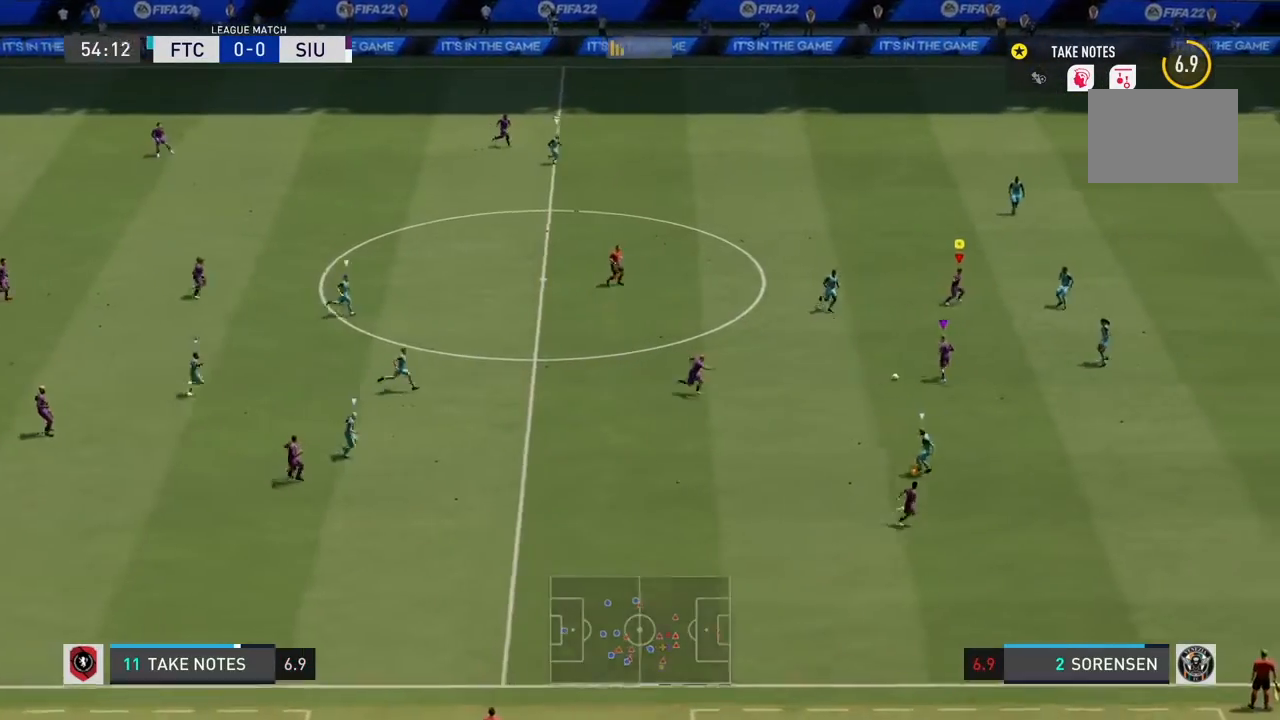
{"buttons": [], "left_stick": "up-right", "right_stick": "center", "events": [[167, "R2", "up"]]}